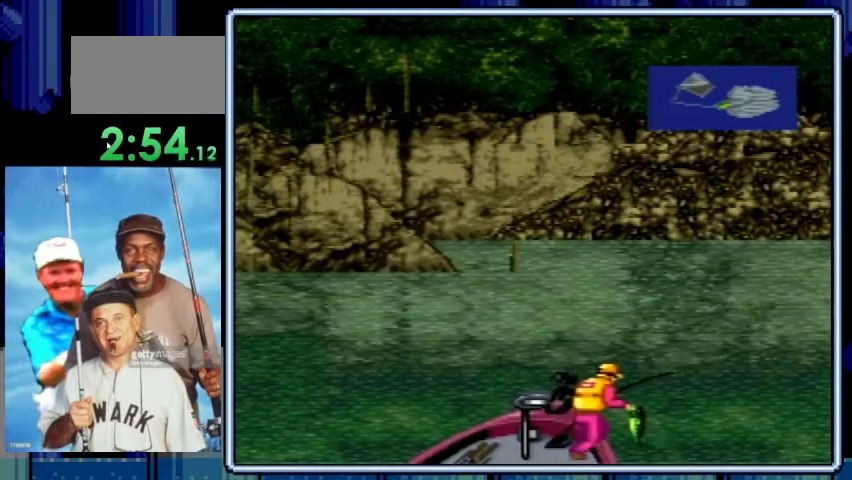
Gameplay with a controller (Nintendo layout); each line is a JSON object with the inputs held at the frame after it. "events" lists button and stick changes between this image and that frame as [ms after this image, input, new state], when the widget could be followed in between. Not read: L3 R3.
{"buttons": ["A"], "events": [[33, "A", "up"], [100, "A", "down"], [233, "A", "up"], [300, "A", "down"], [367, "A", "up"], [500, "A", "down"]]}
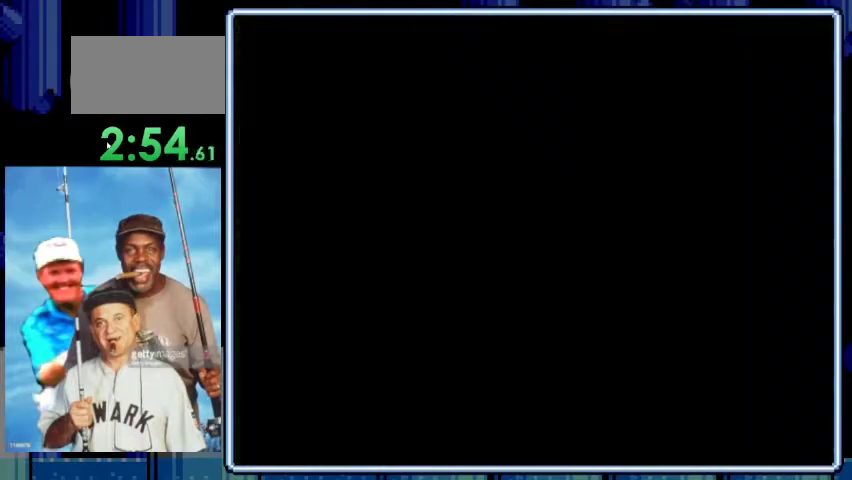
{"buttons": [], "events": [[67, "A", "up"], [133, "A", "down"], [233, "A", "up"], [333, "A", "down"], [400, "A", "up"]]}
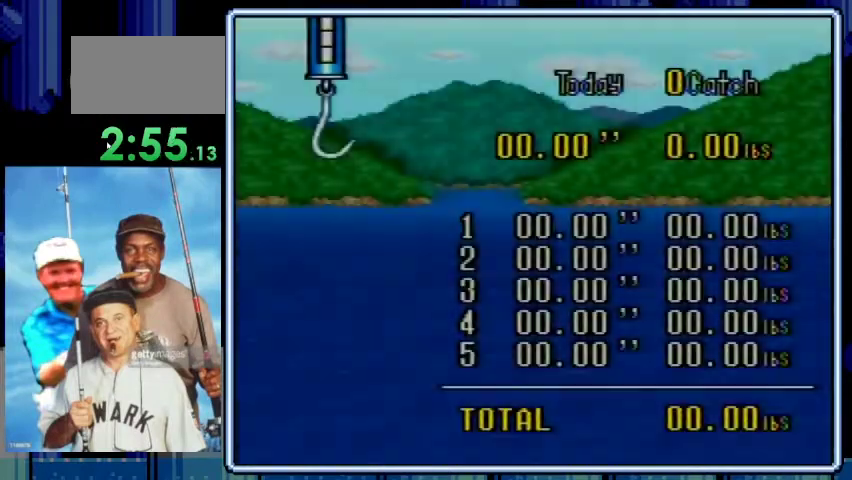
{"buttons": [], "events": [[33, "A", "down"], [100, "A", "up"], [200, "A", "down"], [267, "A", "up"], [367, "A", "down"], [467, "A", "up"]]}
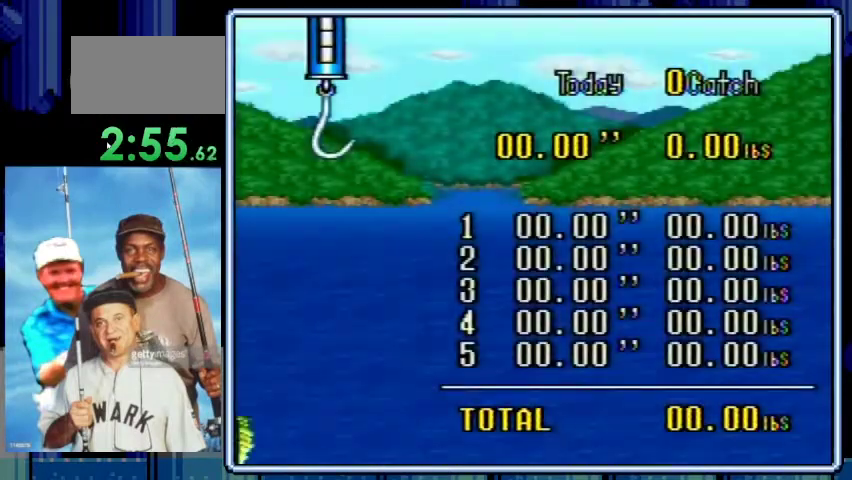
{"buttons": ["A"], "events": [[67, "A", "down"], [133, "A", "up"], [233, "A", "down"], [367, "A", "up"], [433, "A", "down"]]}
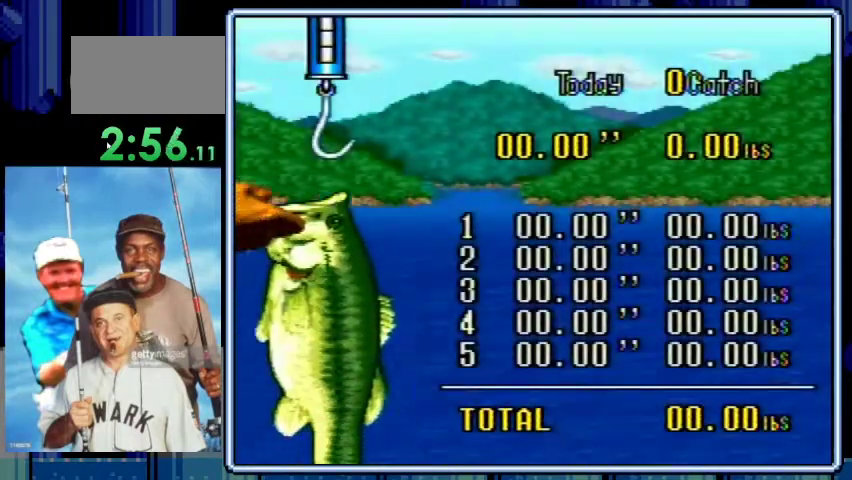
{"buttons": [], "events": [[33, "A", "up"], [167, "A", "down"], [233, "A", "up"], [333, "A", "down"], [433, "A", "up"]]}
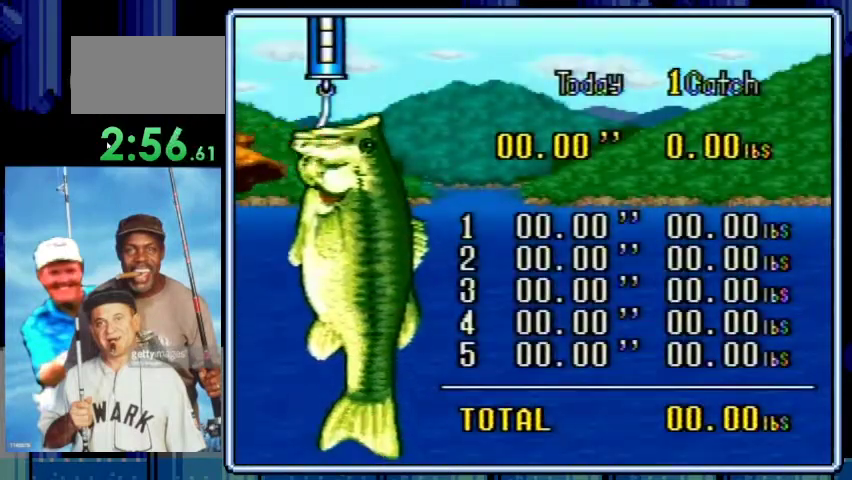
{"buttons": [], "events": [[33, "A", "down"], [100, "A", "up"], [200, "A", "down"], [300, "A", "up"], [400, "A", "down"], [500, "A", "up"]]}
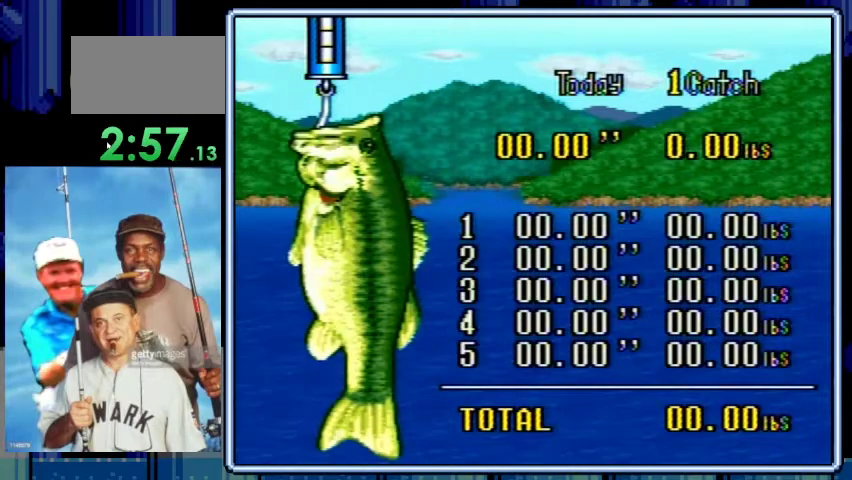
{"buttons": ["A"], "events": [[100, "A", "down"], [200, "A", "up"], [300, "A", "down"], [367, "A", "up"], [467, "A", "down"]]}
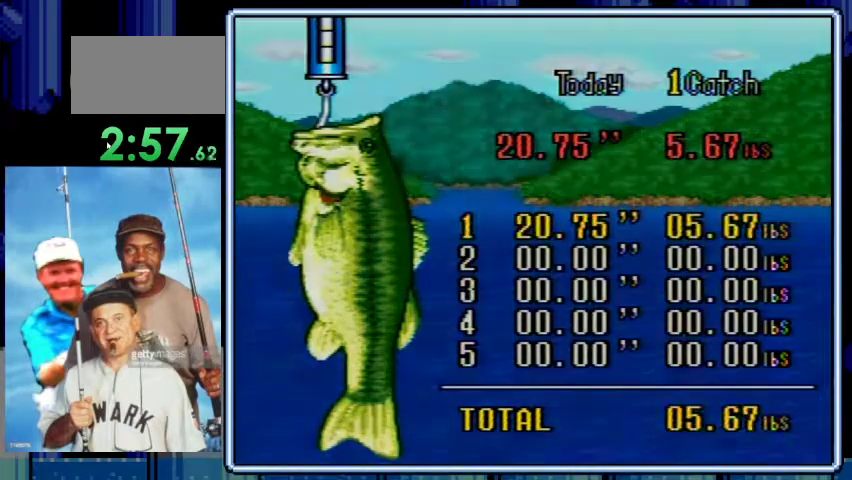
{"buttons": [], "events": [[67, "A", "up"], [267, "A", "down"], [367, "A", "up"]]}
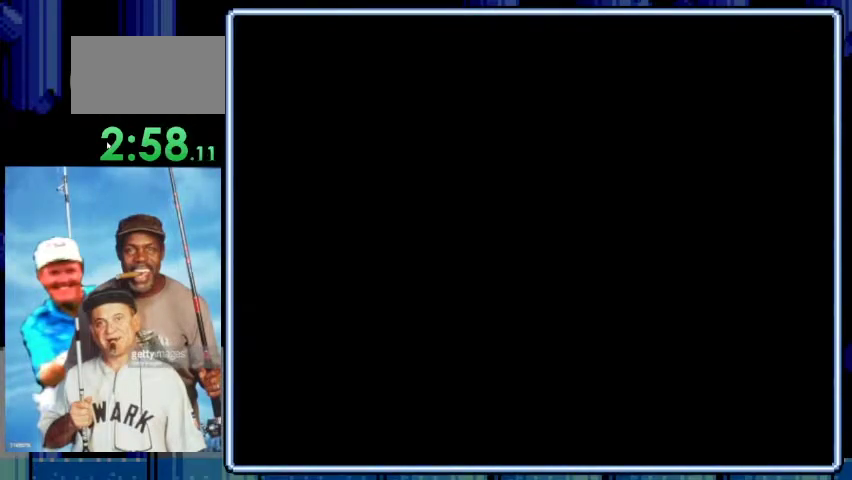
{"buttons": [], "events": []}
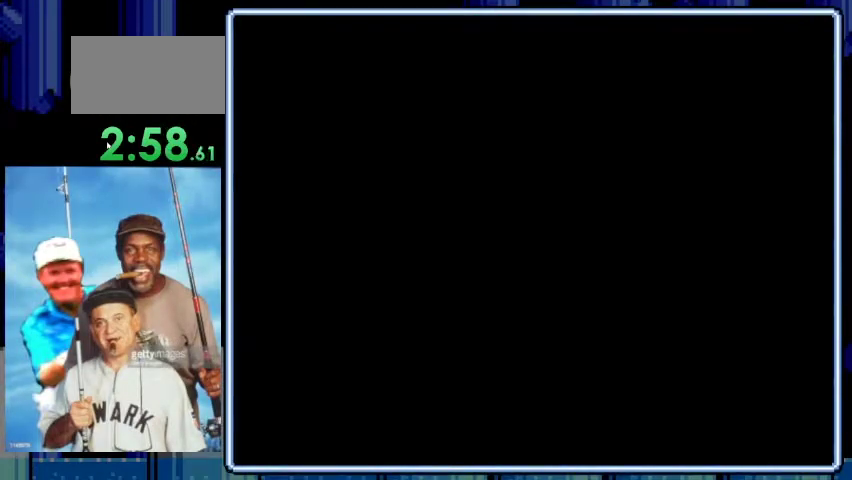
{"buttons": [], "events": []}
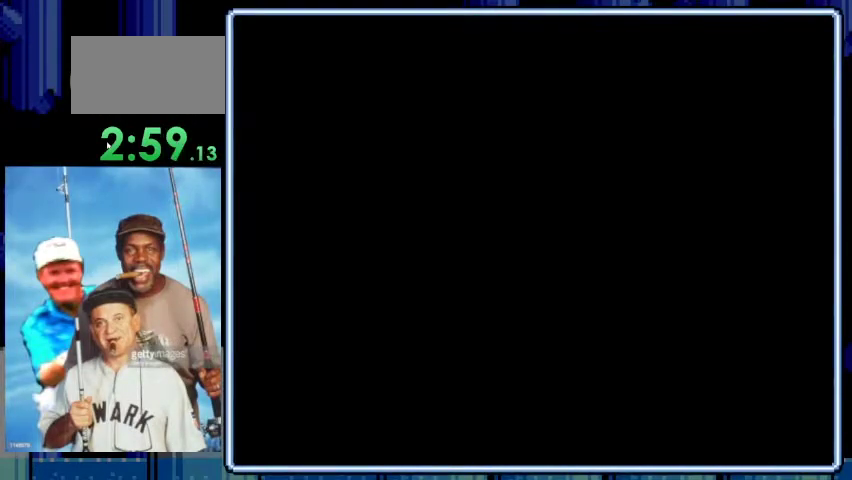
{"buttons": [], "events": []}
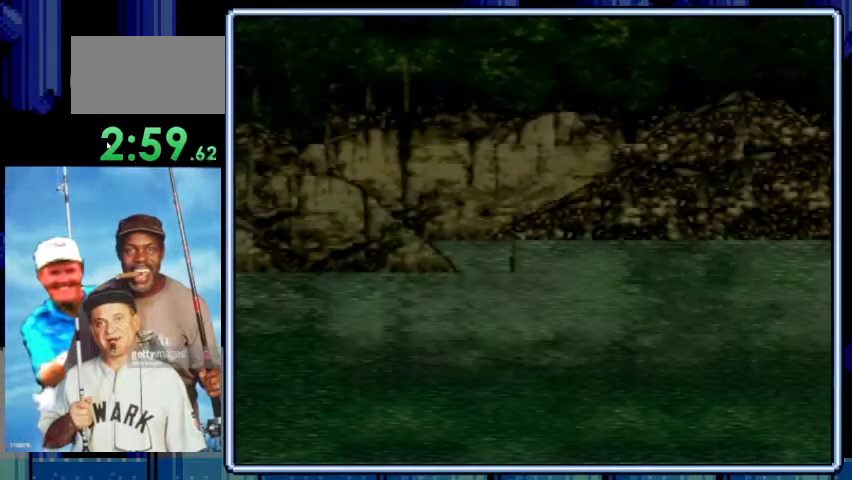
{"buttons": ["A"], "events": [[233, "A", "down"], [400, "A", "up"], [500, "A", "down"]]}
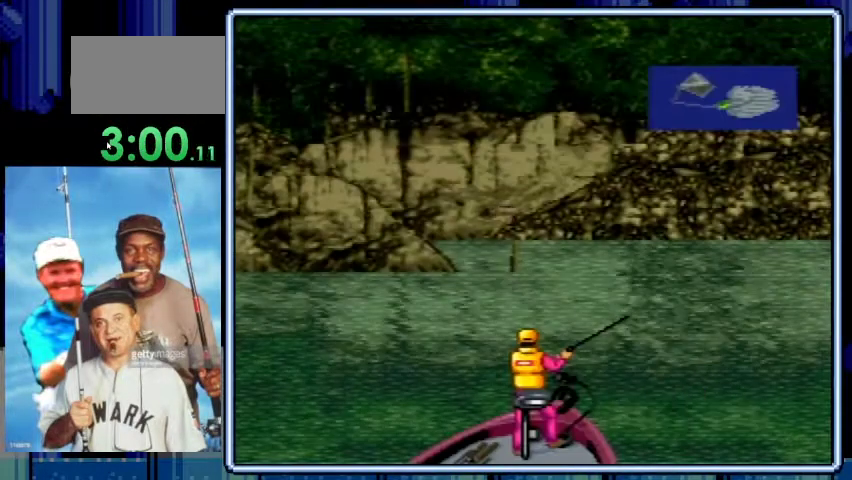
{"buttons": [], "events": [[200, "A", "up"]]}
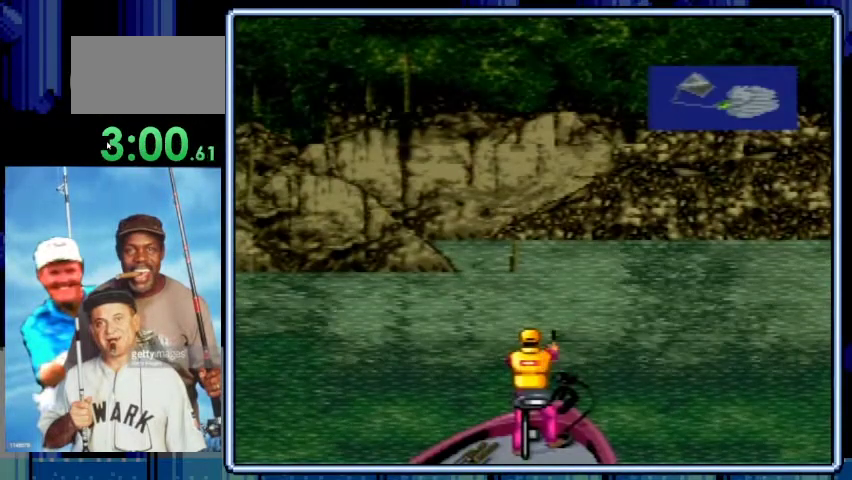
{"buttons": [], "events": []}
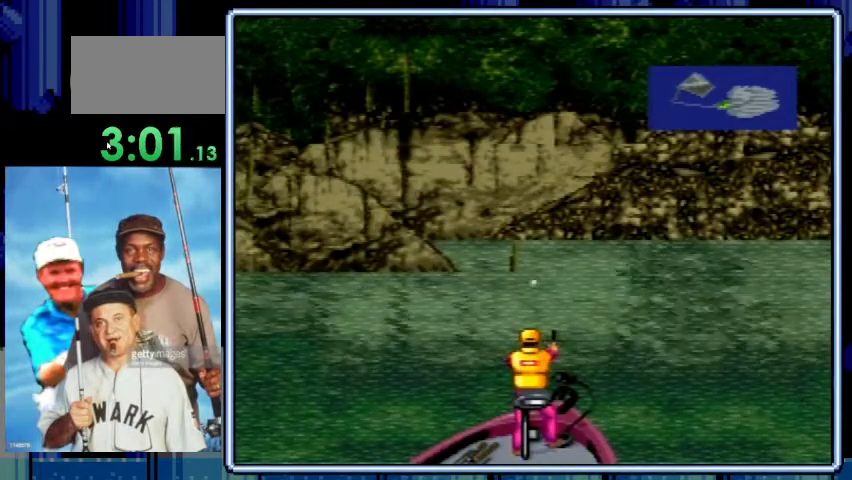
{"buttons": [], "events": []}
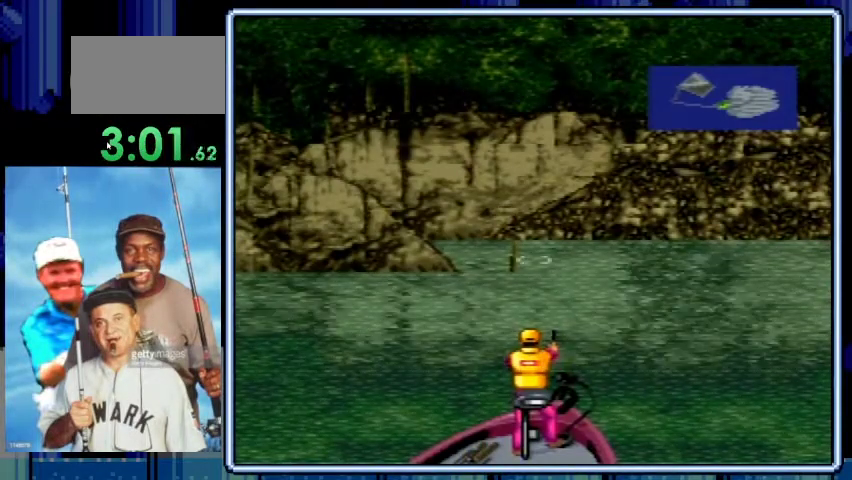
{"buttons": [], "events": []}
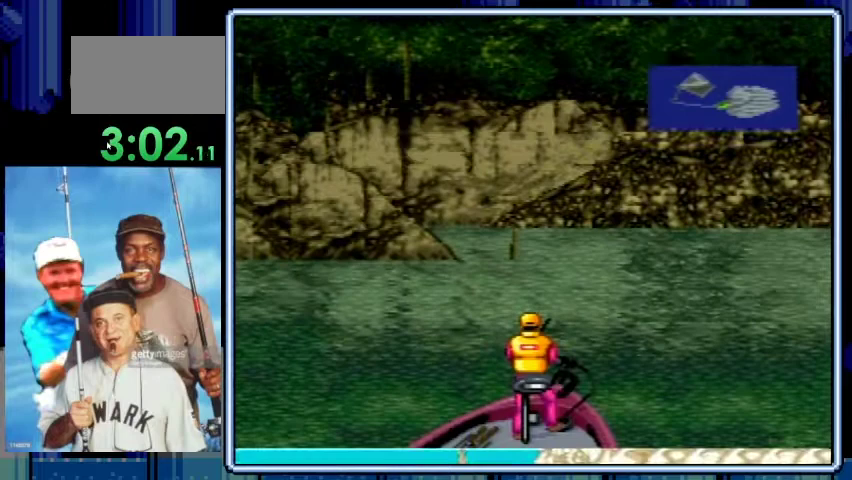
{"buttons": ["DPAD_DOWN"], "events": [[367, "DPAD_DOWN", "down"]]}
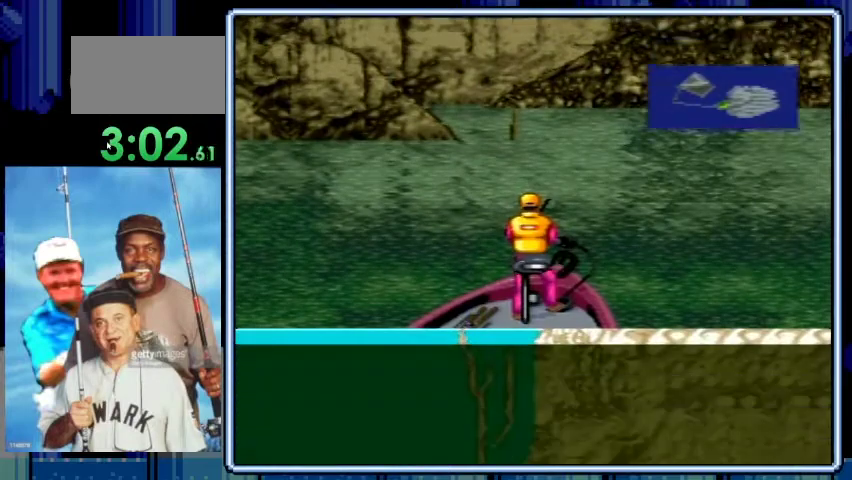
{"buttons": ["DPAD_DOWN"], "events": []}
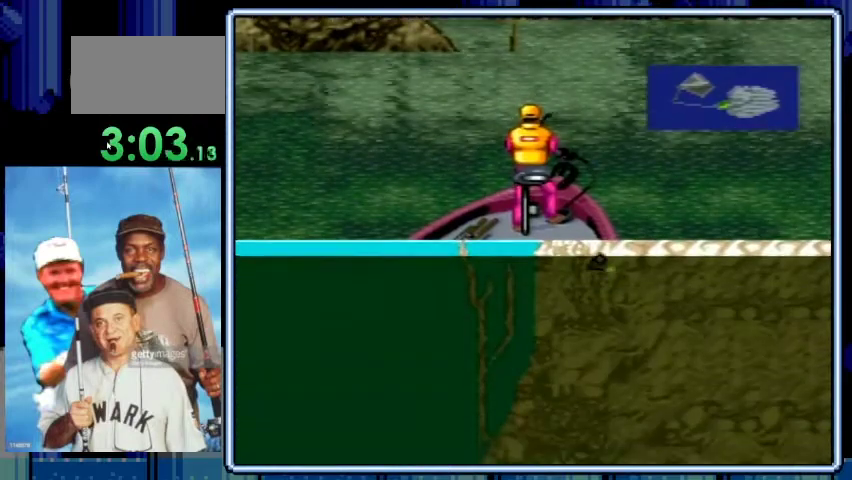
{"buttons": ["DPAD_DOWN"], "events": []}
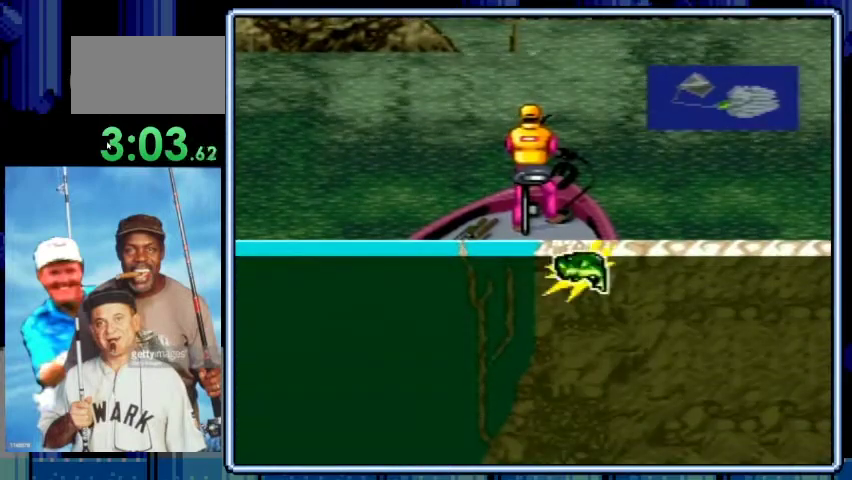
{"buttons": ["DPAD_DOWN"], "events": [[233, "A", "down"], [433, "A", "up"]]}
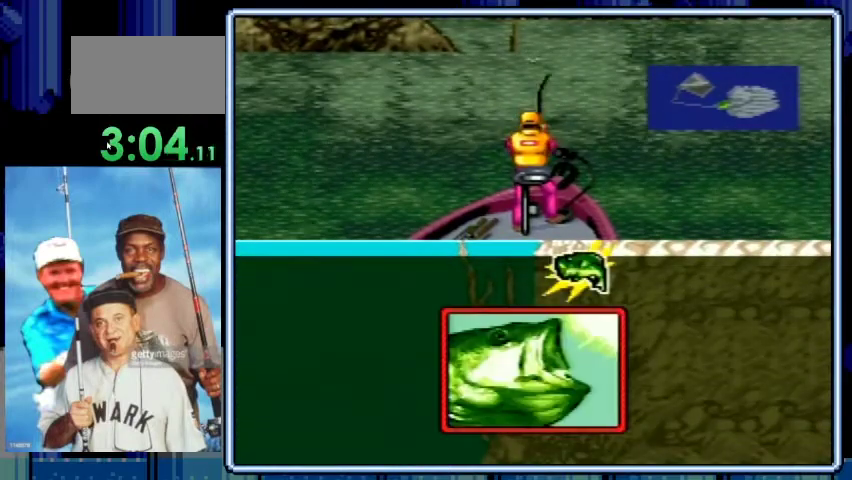
{"buttons": ["DPAD_DOWN"], "events": []}
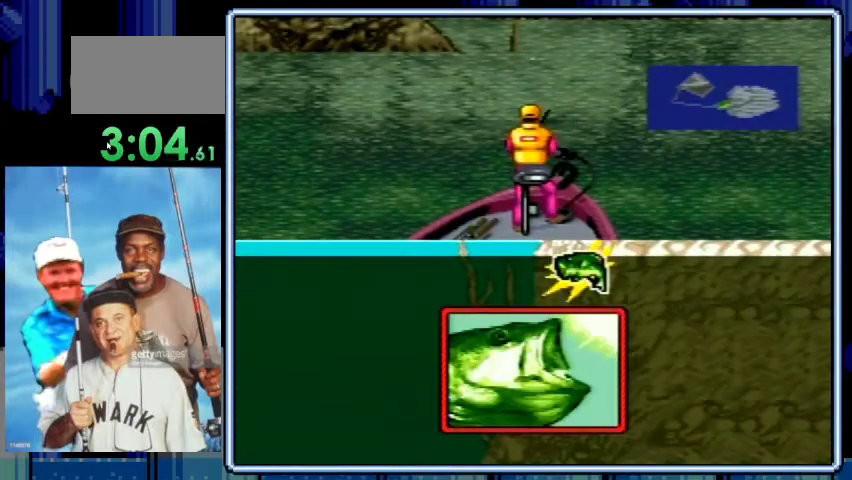
{"buttons": ["DPAD_DOWN"], "events": []}
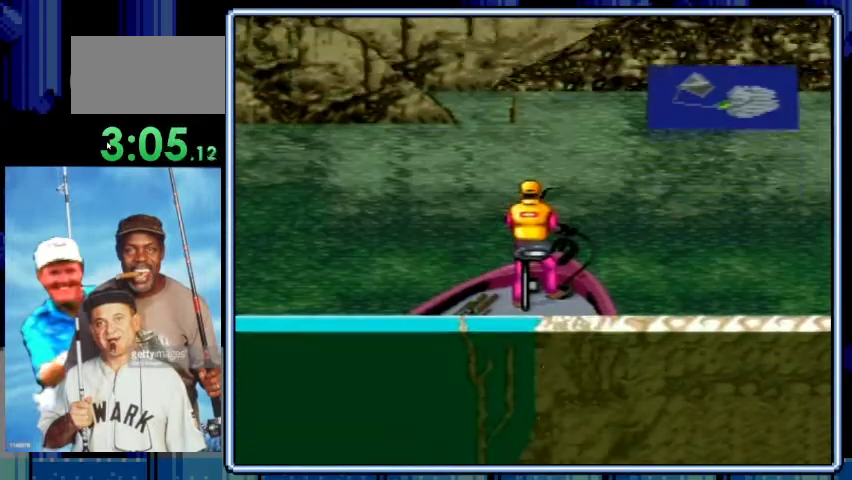
{"buttons": ["DPAD_DOWN"], "events": []}
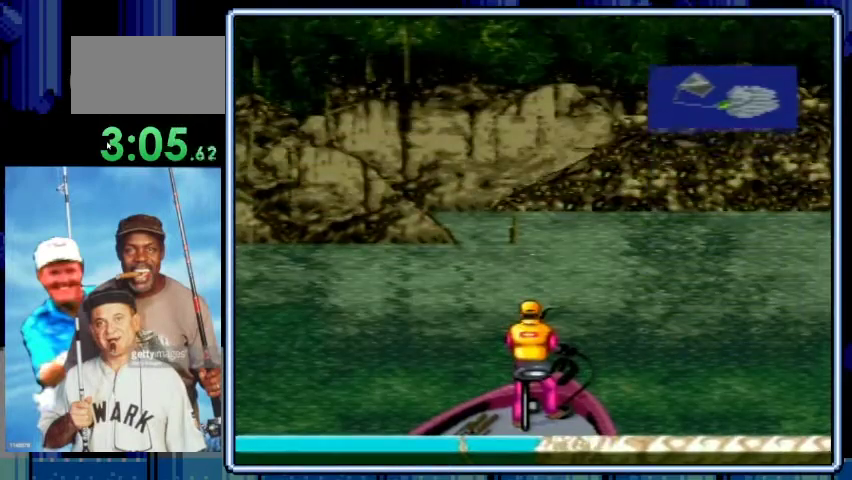
{"buttons": ["DPAD_DOWN"], "events": []}
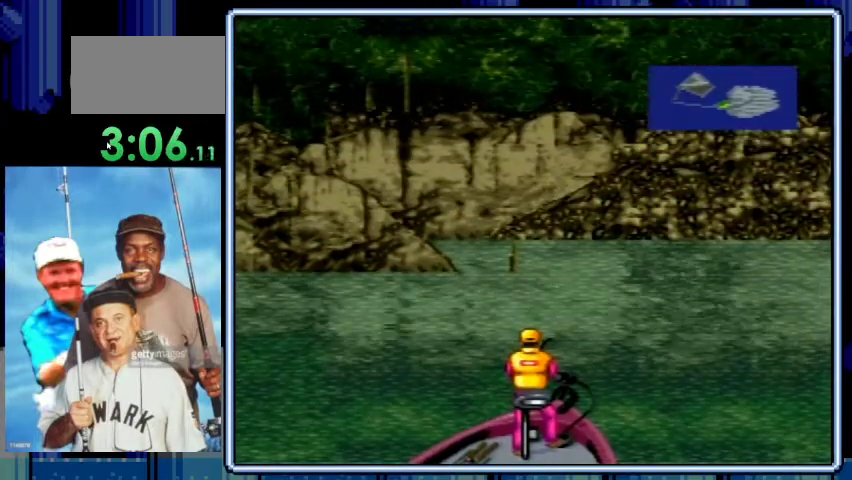
{"buttons": ["DPAD_DOWN"], "events": []}
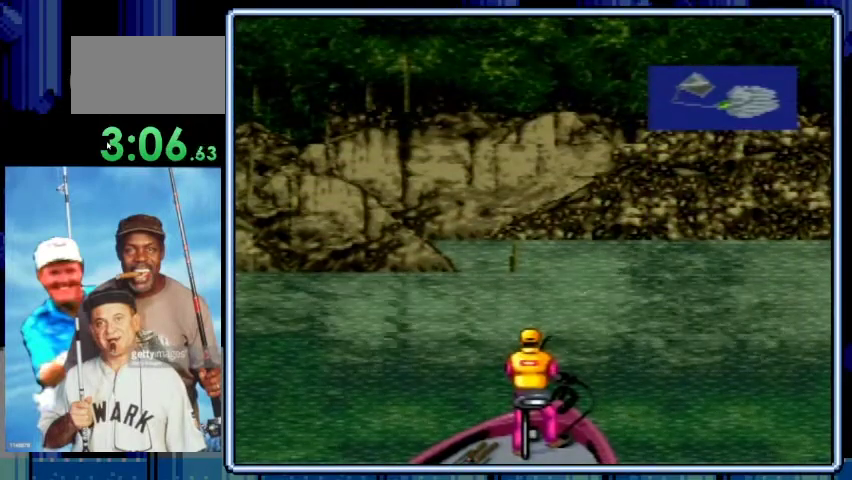
{"buttons": ["DPAD_DOWN"], "events": []}